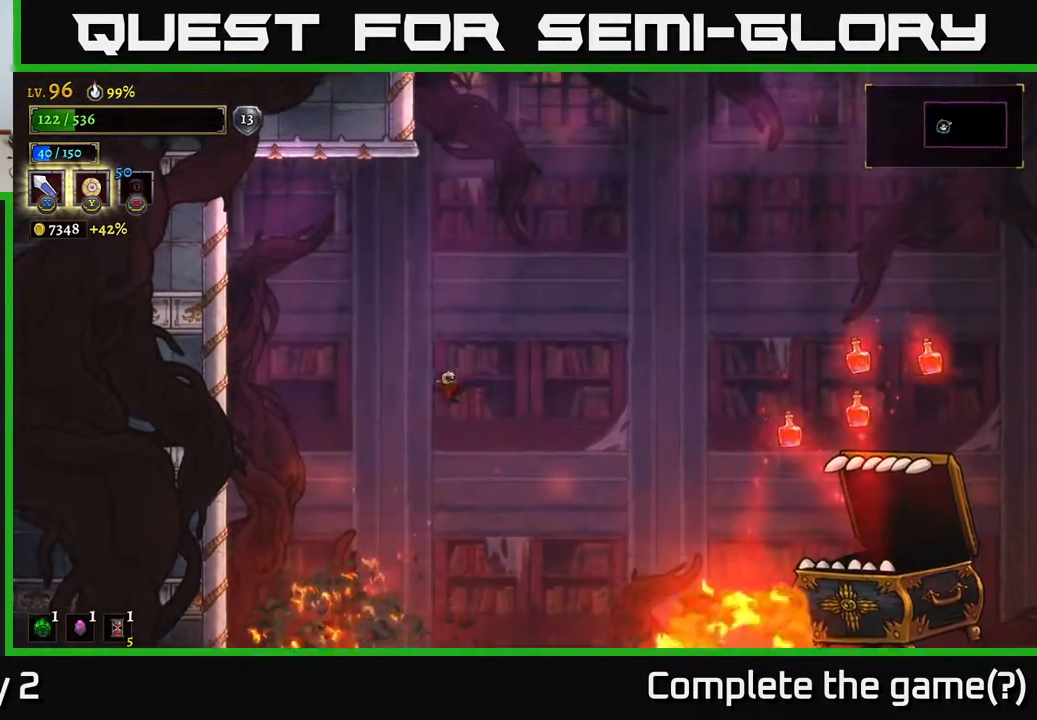
Gameplay with a controller (Xbox layout); each line is a JSON object with the inputs held at the frame after it. "events" lists button and stick changes between this image and that frame as [ms after this image, input, new state], when the widget could be followed in between.
{"buttons": [], "left_stick": "center", "right_stick": "center", "events": [[133, "A", "up"], [150, "left_stick", "left"], [350, "left_stick", "center"]]}
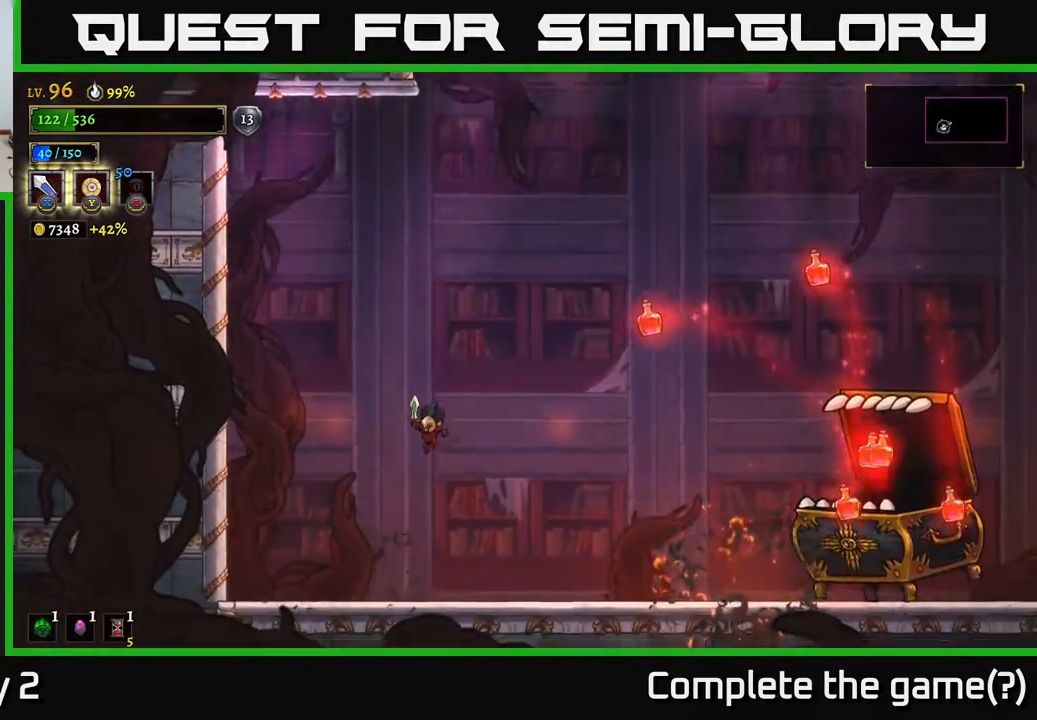
{"buttons": [], "left_stick": "left", "right_stick": "center", "events": [[150, "left_stick", "left"]]}
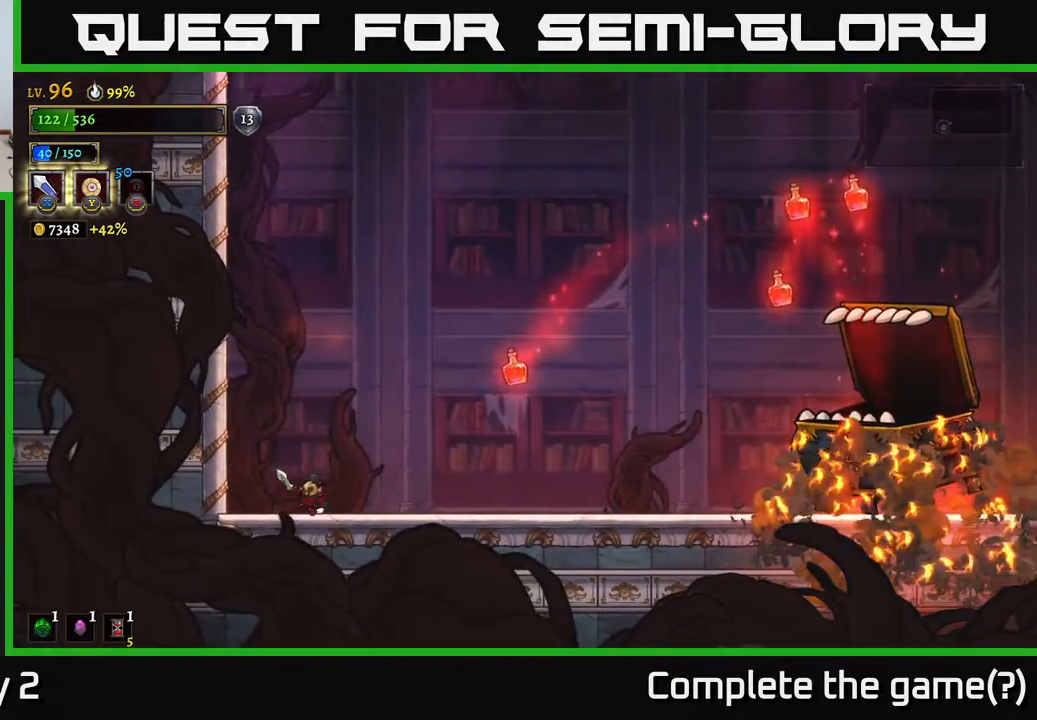
{"buttons": ["A"], "left_stick": "right", "right_stick": "center", "events": [[50, "left_stick", "center"], [150, "A", "down"], [167, "left_stick", "right"]]}
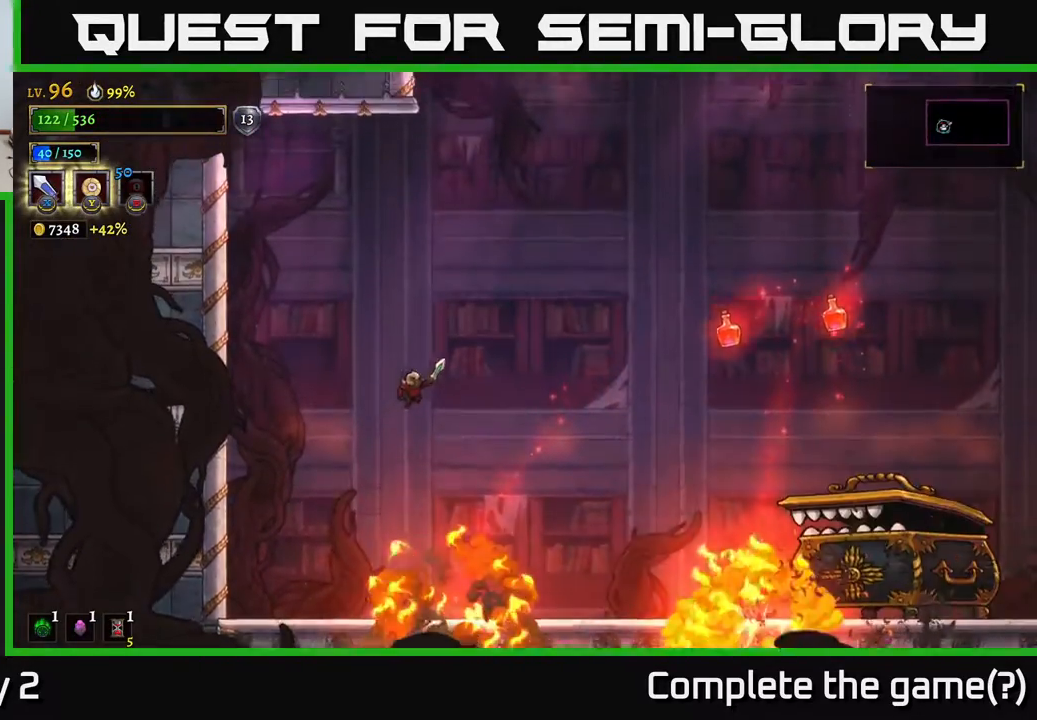
{"buttons": [], "left_stick": "left", "right_stick": "center", "events": [[183, "left_stick", "center"], [233, "left_stick", "left"], [350, "A", "up"]]}
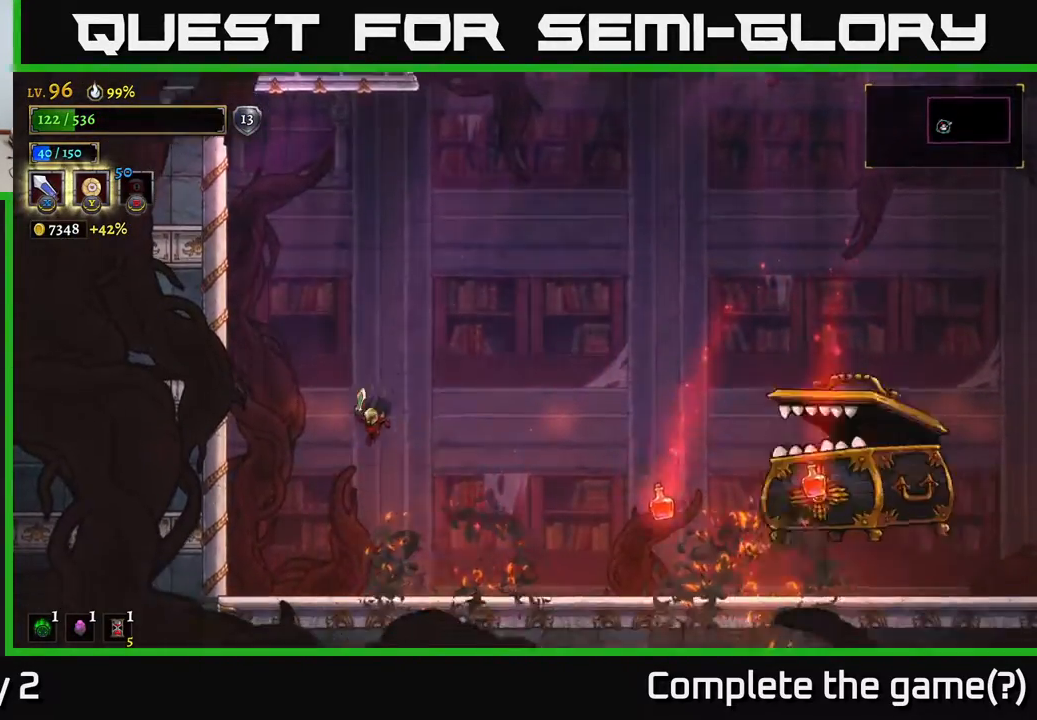
{"buttons": [], "left_stick": "right", "right_stick": "center", "events": [[267, "left_stick", "center"], [450, "left_stick", "right"]]}
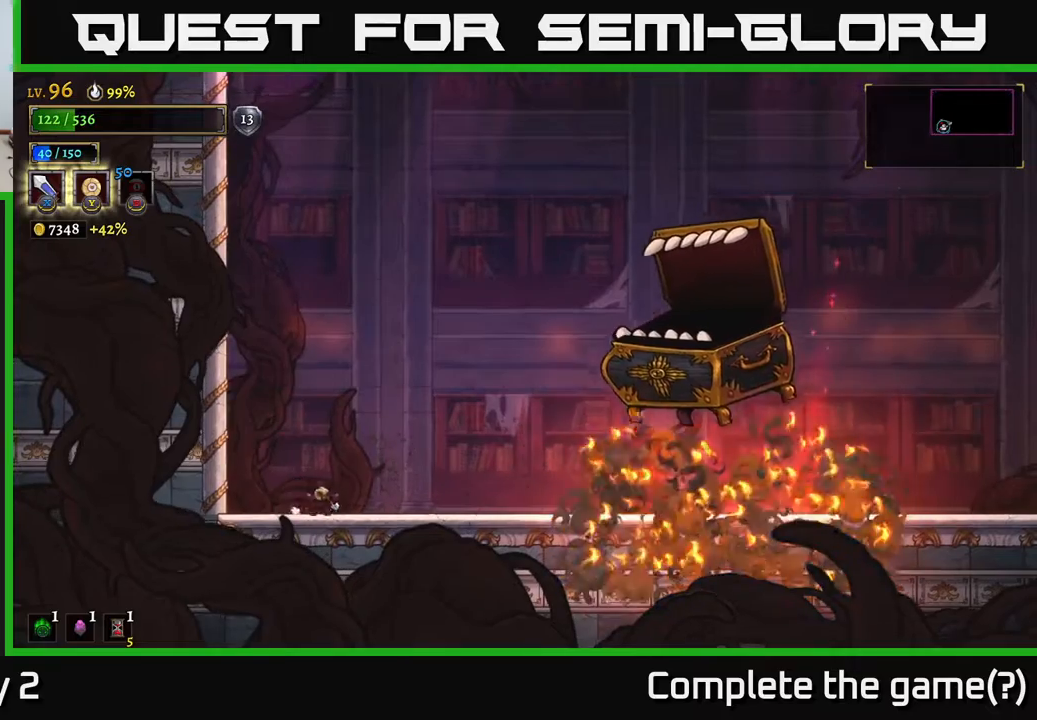
{"buttons": [], "left_stick": "right", "right_stick": "center", "events": [[117, "left_stick", "center"], [467, "left_stick", "right"]]}
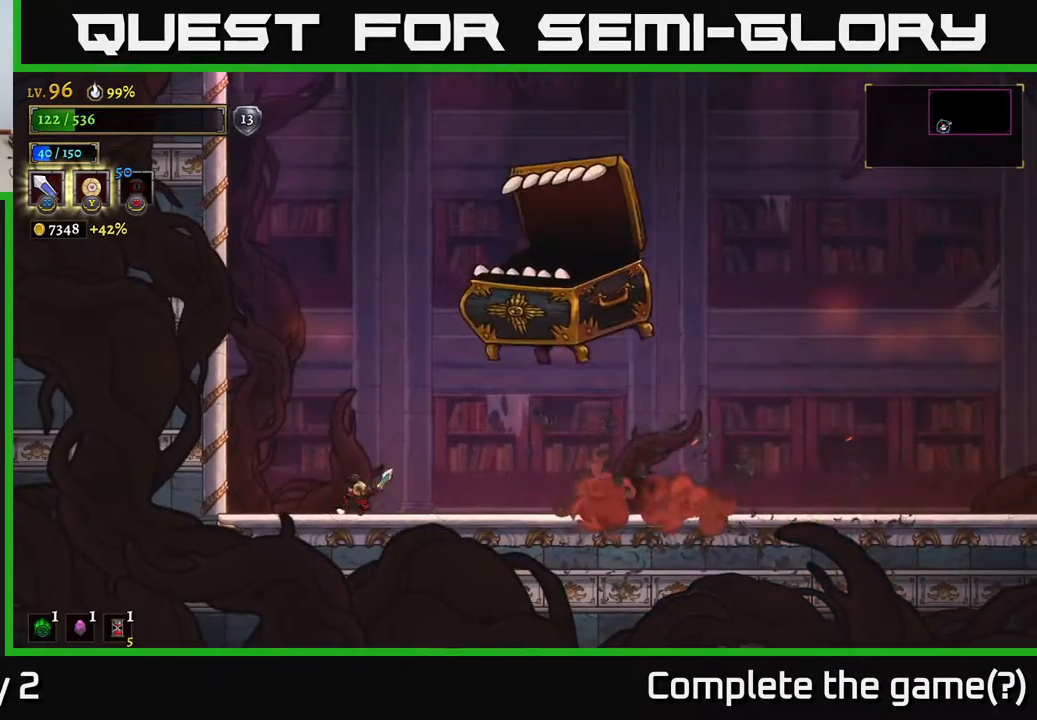
{"buttons": [], "left_stick": "right", "right_stick": "center", "events": [[50, "R2", "down"], [467, "R2", "up"]]}
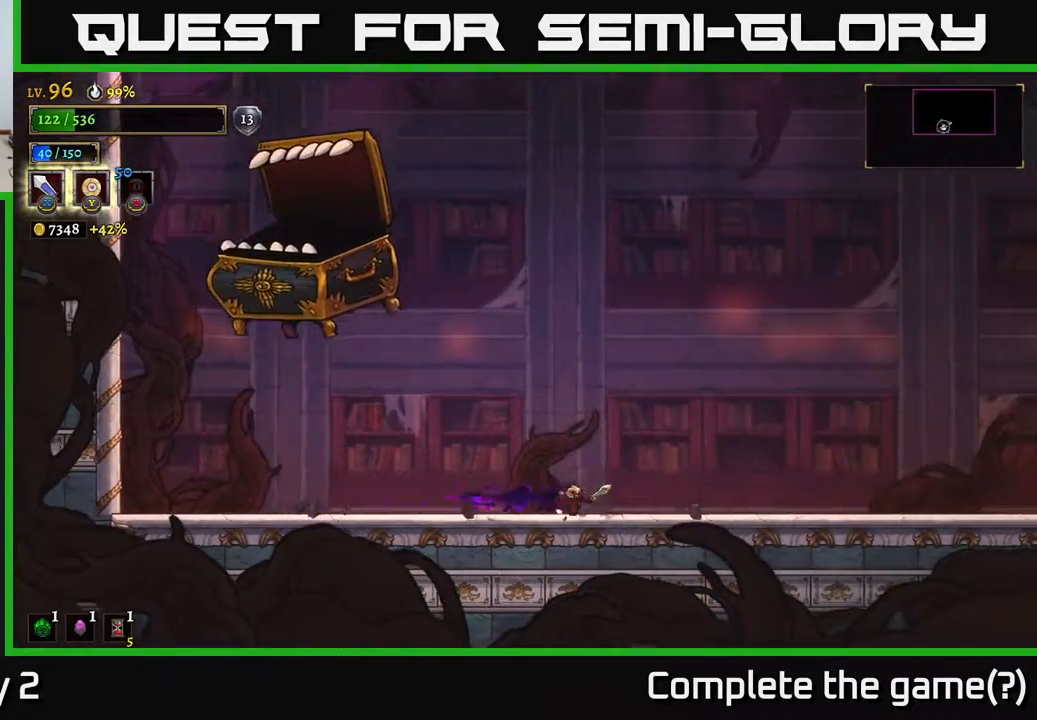
{"buttons": [], "left_stick": "right", "right_stick": "center", "events": []}
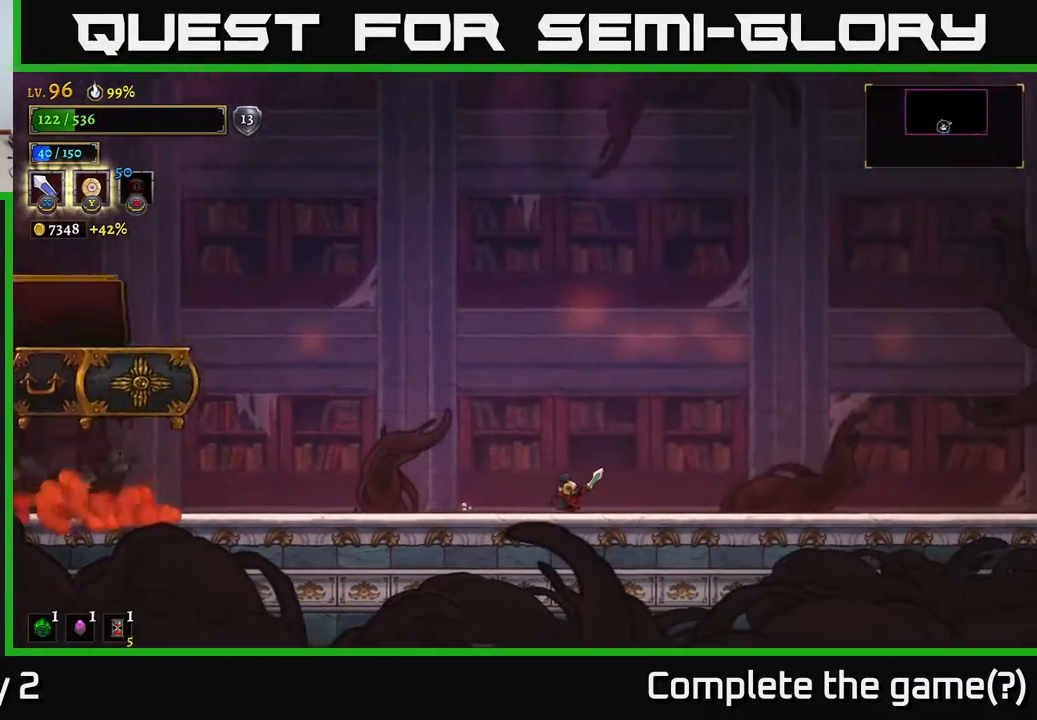
{"buttons": [], "left_stick": "right", "right_stick": "center", "events": []}
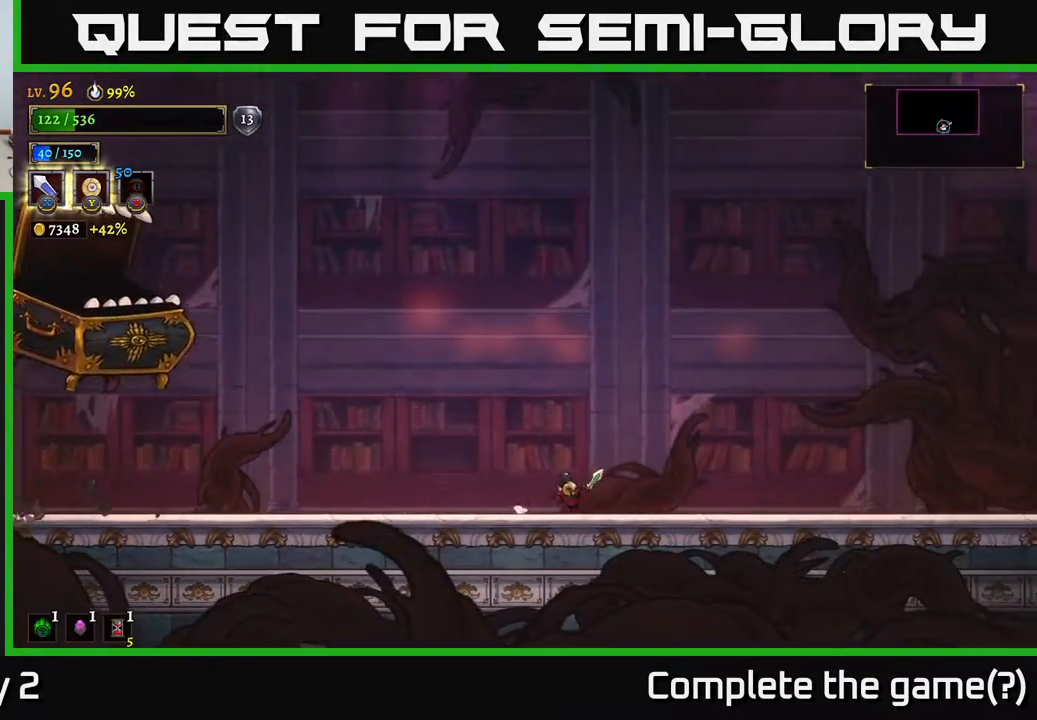
{"buttons": ["L2"], "left_stick": "left", "right_stick": "center", "events": [[100, "left_stick", "left"], [117, "L2", "down"], [317, "X", "down"], [400, "X", "up"]]}
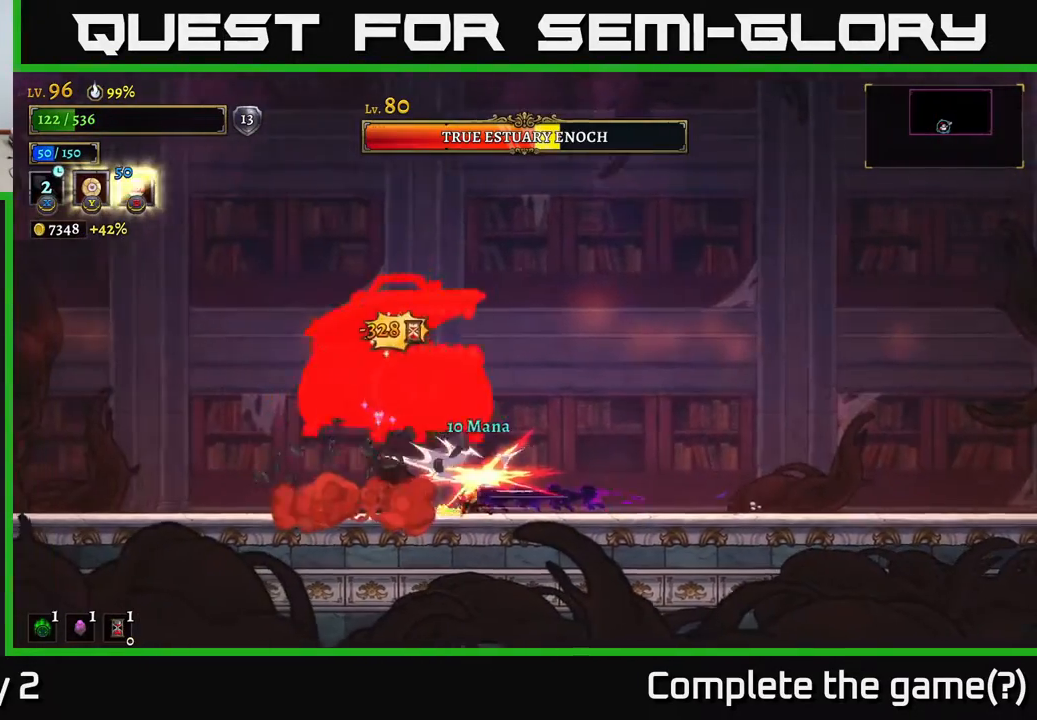
{"buttons": [], "left_stick": "left", "right_stick": "center", "events": [[50, "L2", "up"]]}
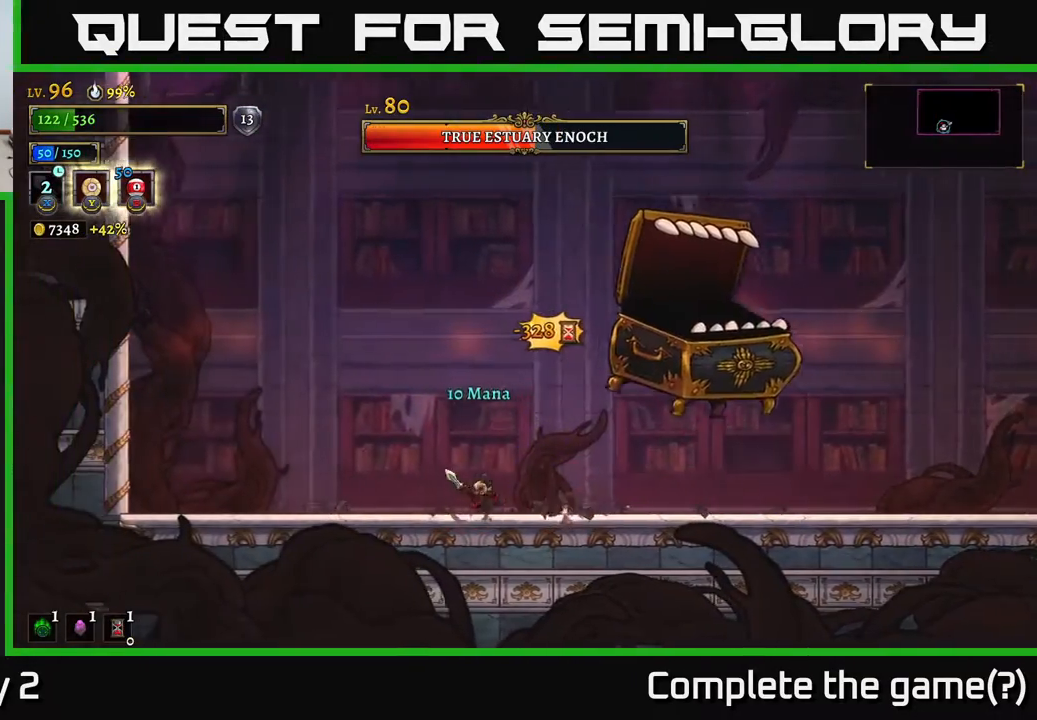
{"buttons": [], "left_stick": "left", "right_stick": "center", "events": []}
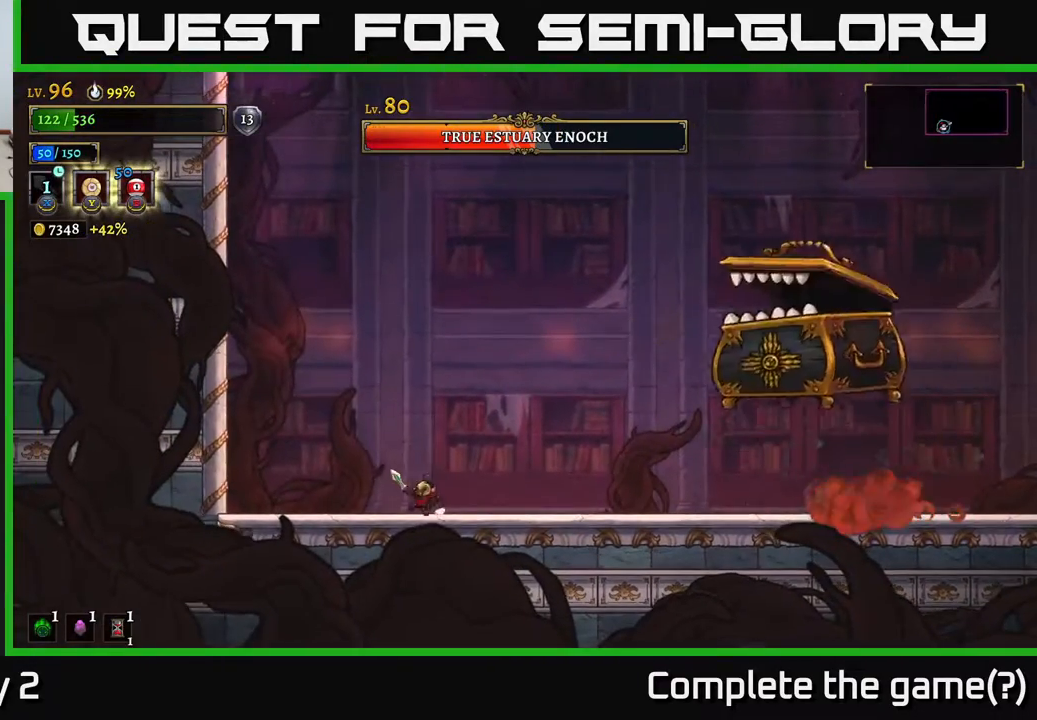
{"buttons": [], "left_stick": "left", "right_stick": "center", "events": [[67, "left_stick", "center"], [283, "left_stick", "left"]]}
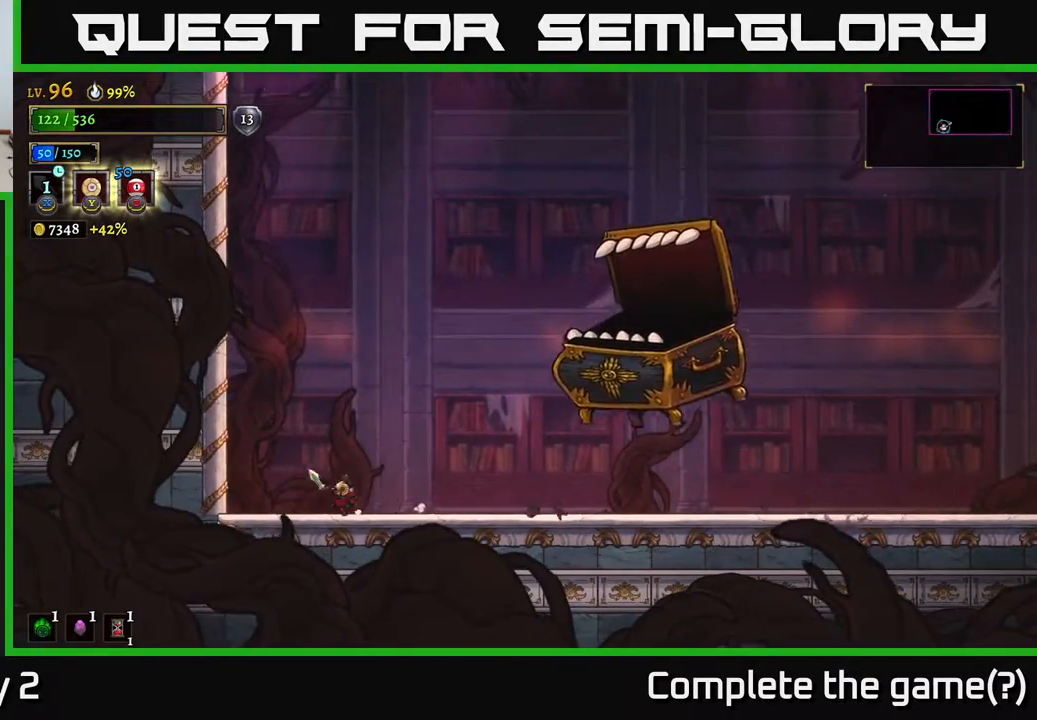
{"buttons": [], "left_stick": "right", "right_stick": "center", "events": [[133, "left_stick", "center"], [450, "left_stick", "right"]]}
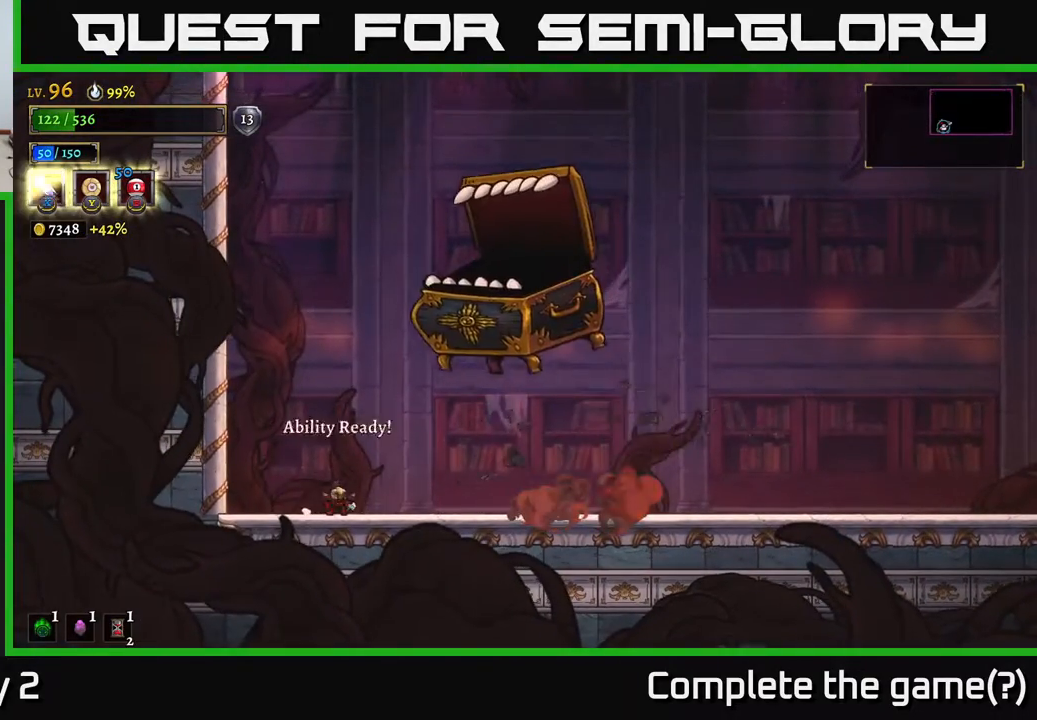
{"buttons": [], "left_stick": "right", "right_stick": "center", "events": [[50, "R2", "down"], [467, "R2", "up"]]}
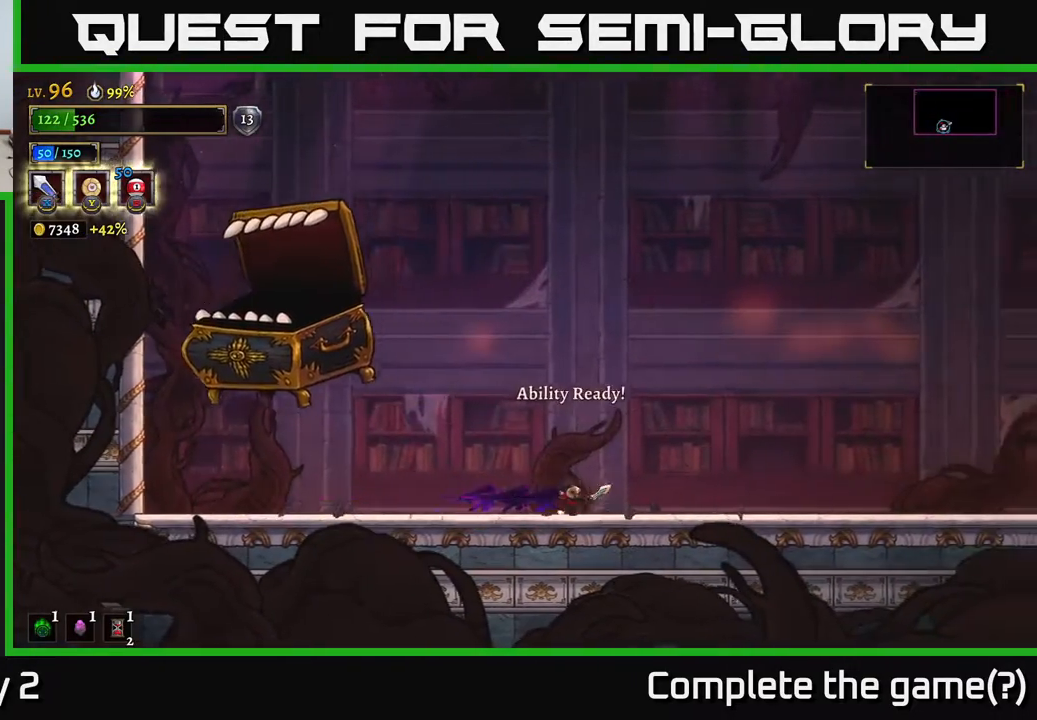
{"buttons": [], "left_stick": "right", "right_stick": "center", "events": [[83, "left_stick", "center"], [183, "left_stick", "right"]]}
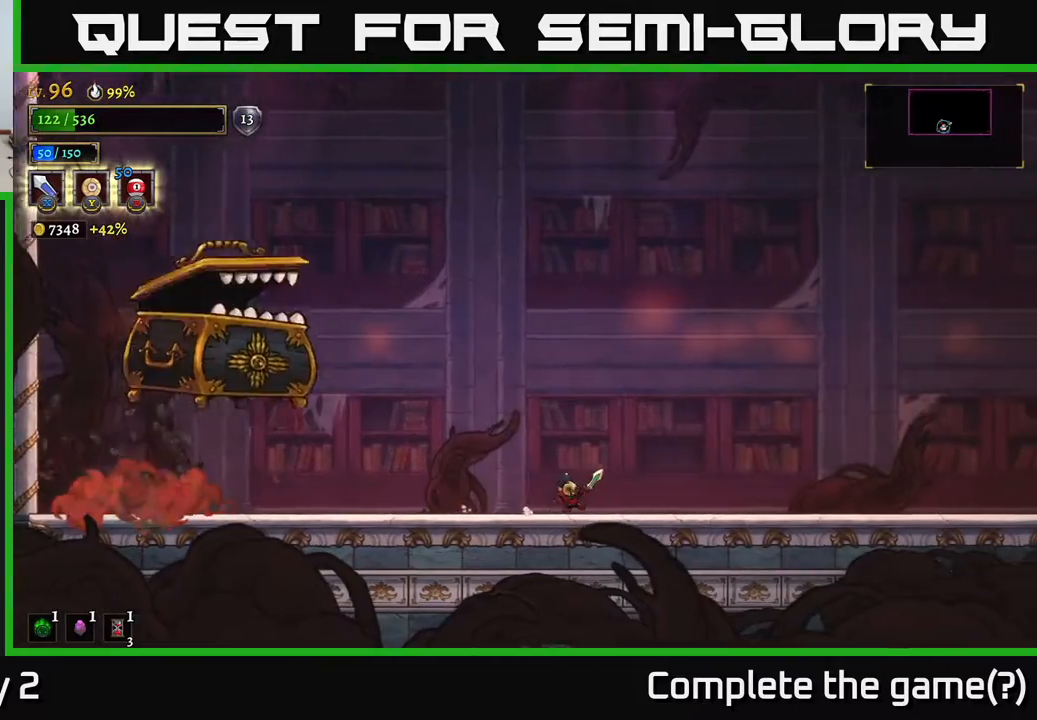
{"buttons": [], "left_stick": "right", "right_stick": "center", "events": []}
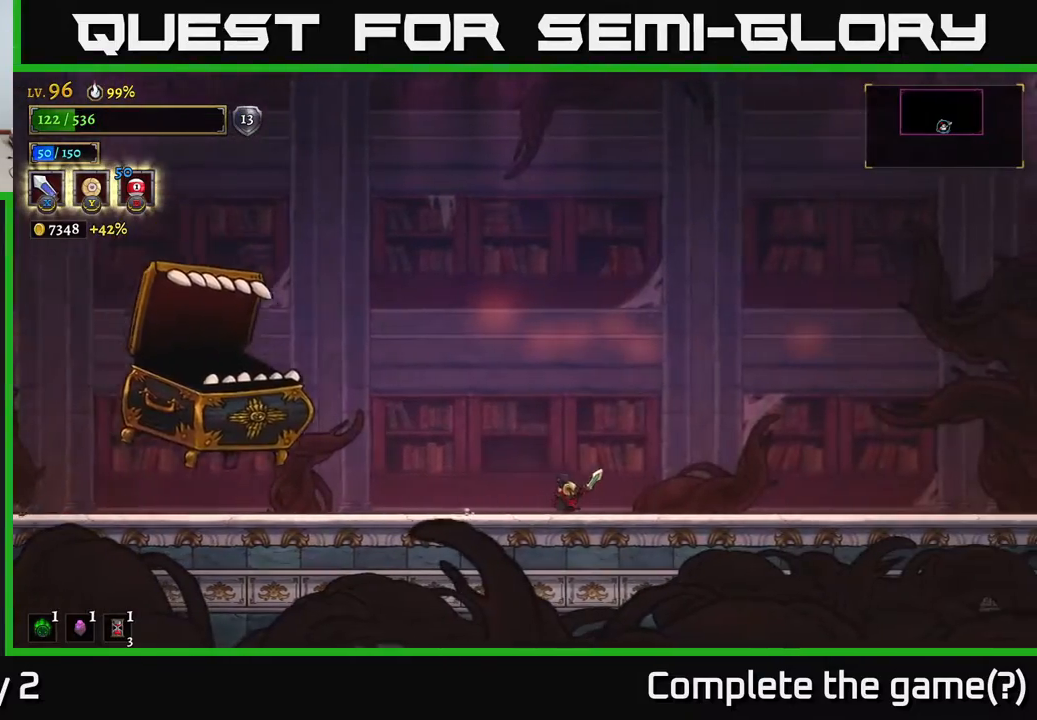
{"buttons": [], "left_stick": "right", "right_stick": "center", "events": [[33, "left_stick", "center"], [383, "left_stick", "right"]]}
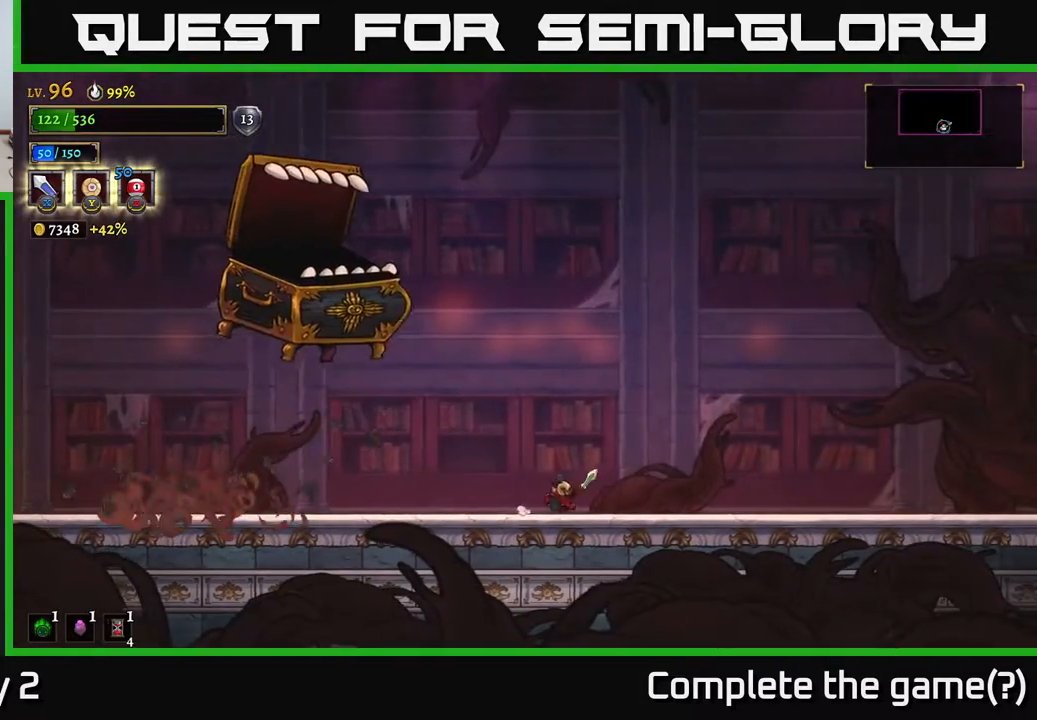
{"buttons": [], "left_stick": "right", "right_stick": "center", "events": [[67, "left_stick", "up"], [117, "B", "down"], [183, "B", "up"], [250, "left_stick", "right"]]}
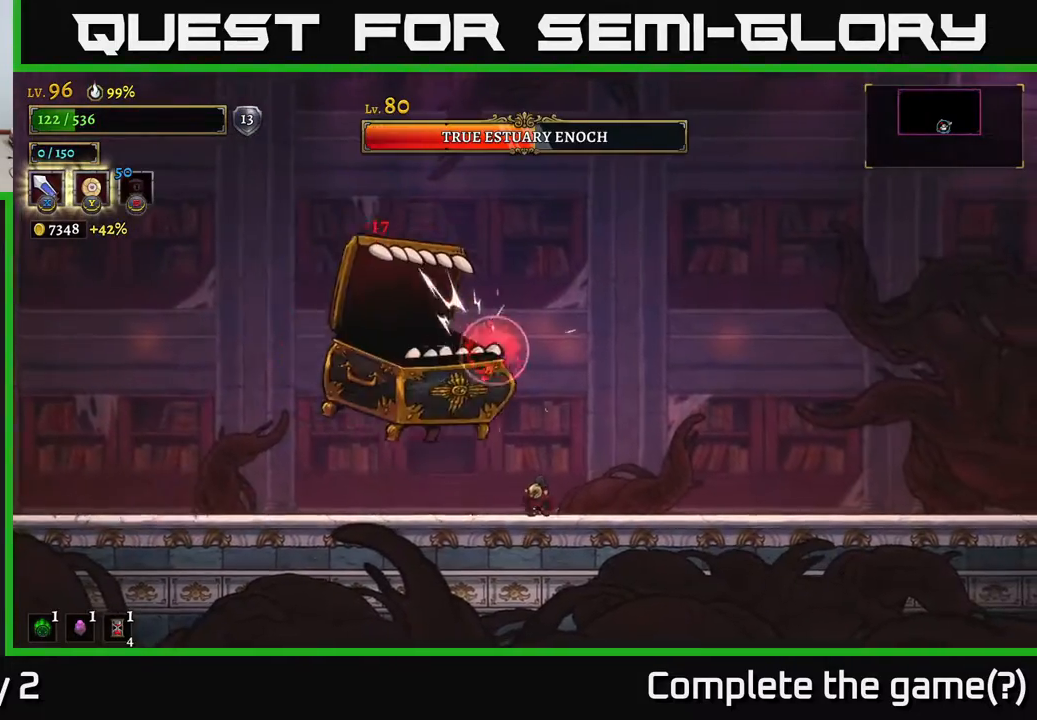
{"buttons": [], "left_stick": "right", "right_stick": "center", "events": [[283, "R2", "down"], [500, "R2", "up"]]}
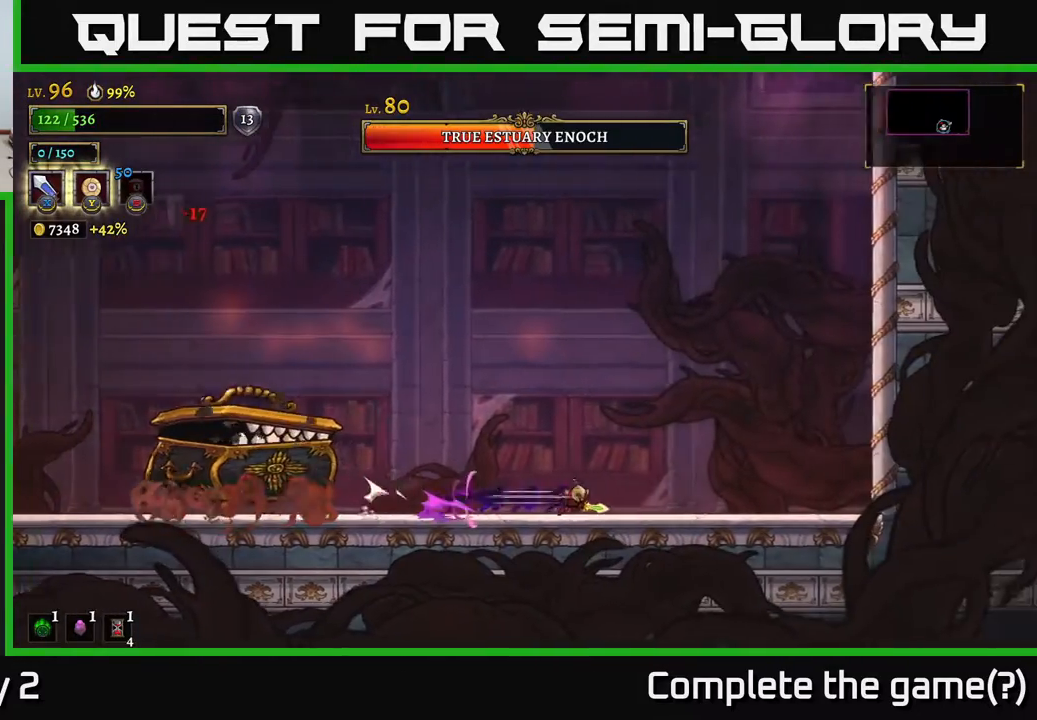
{"buttons": [], "left_stick": "left", "right_stick": "center", "events": [[417, "left_stick", "left"]]}
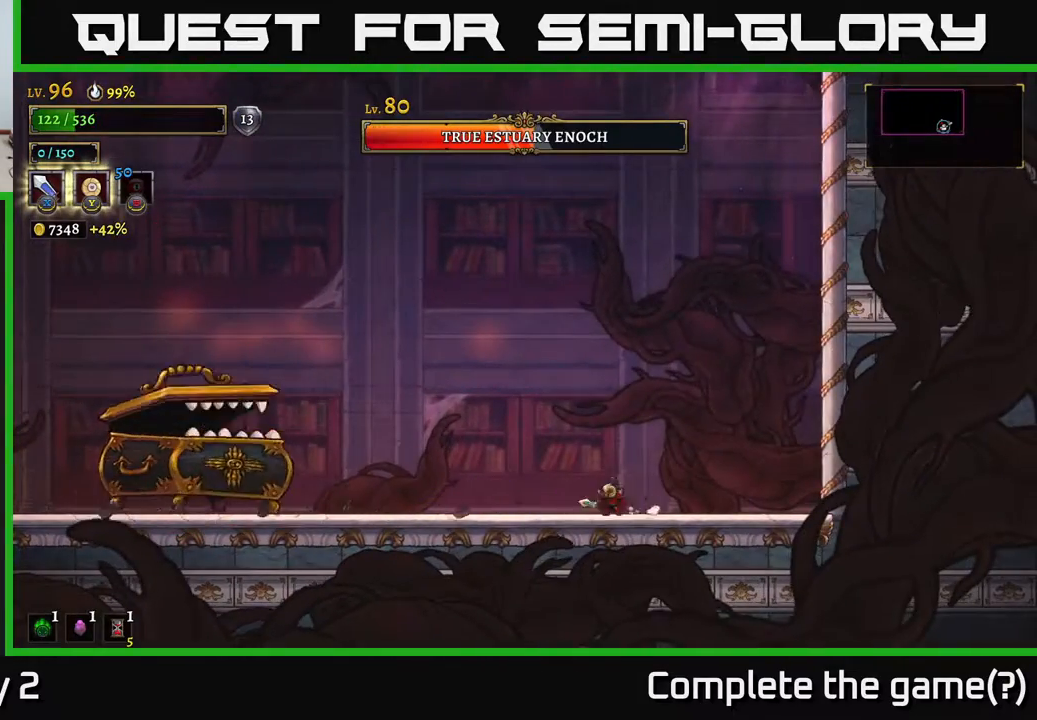
{"buttons": [], "left_stick": "right", "right_stick": "center", "events": [[100, "left_stick", "center"], [450, "left_stick", "right"]]}
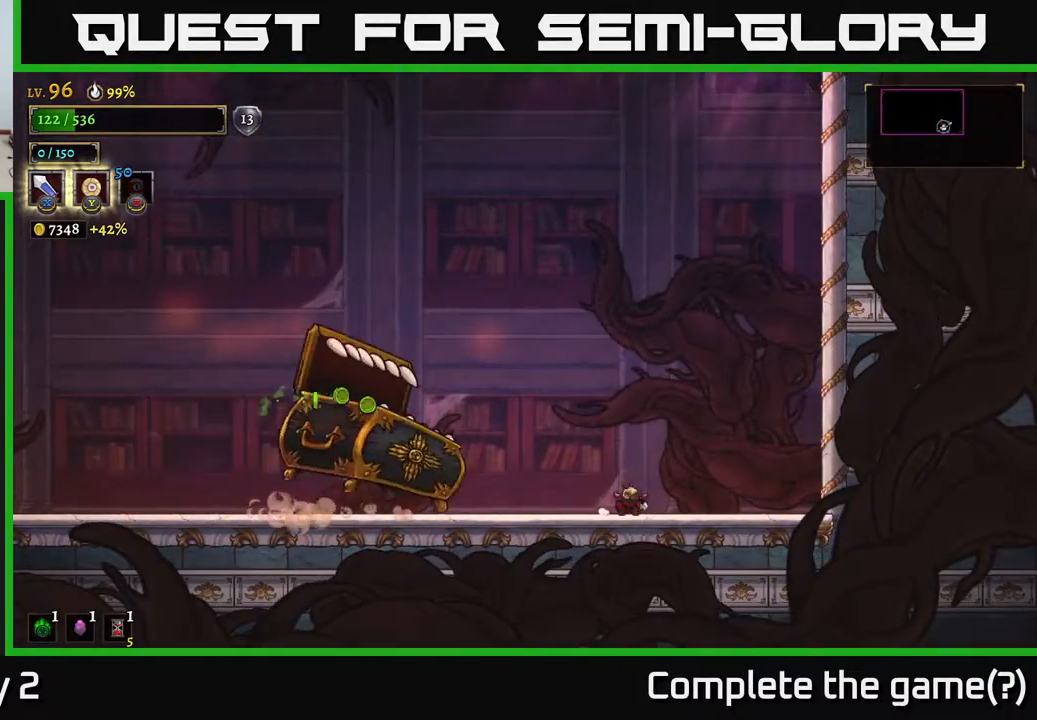
{"buttons": ["A"], "left_stick": "left", "right_stick": "center", "events": [[50, "A", "down"], [100, "left_stick", "left"], [200, "left_stick", "center"], [333, "left_stick", "left"]]}
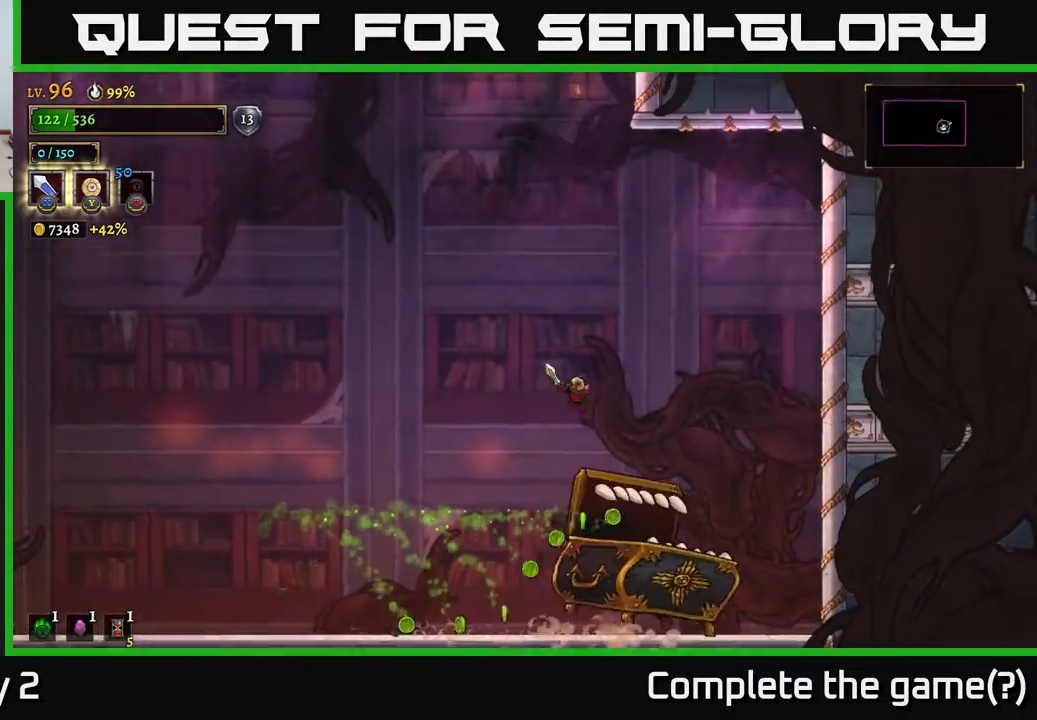
{"buttons": ["A"], "left_stick": "left", "right_stick": "center", "events": [[367, "A", "up"], [467, "A", "down"]]}
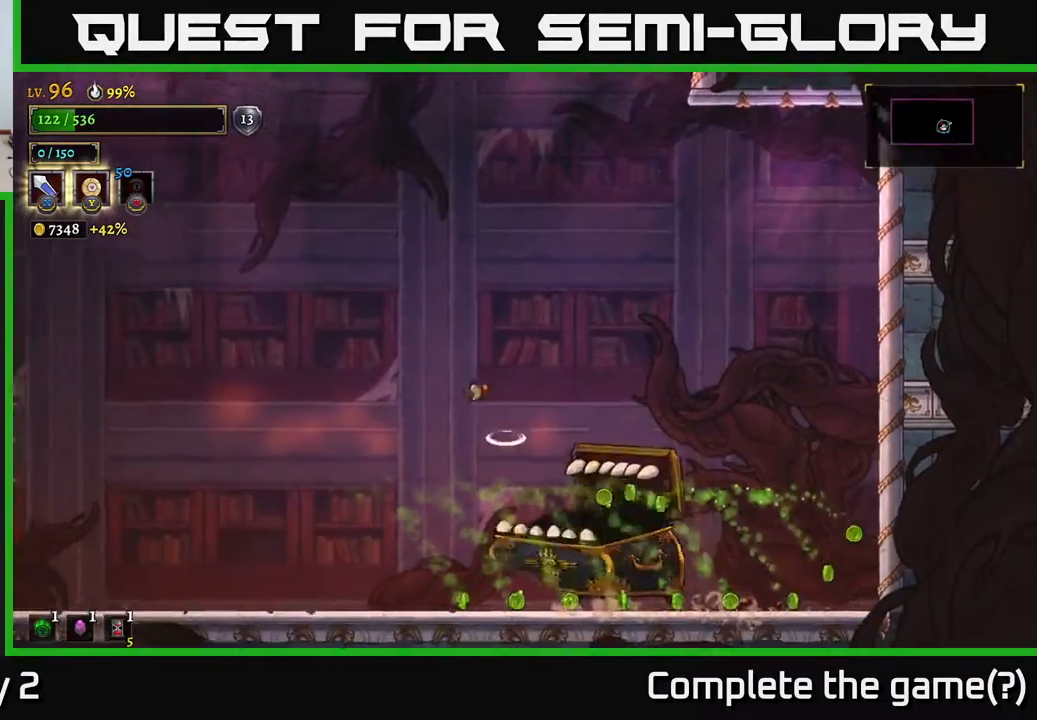
{"buttons": ["A"], "left_stick": "right", "right_stick": "center", "events": [[167, "left_stick", "right"]]}
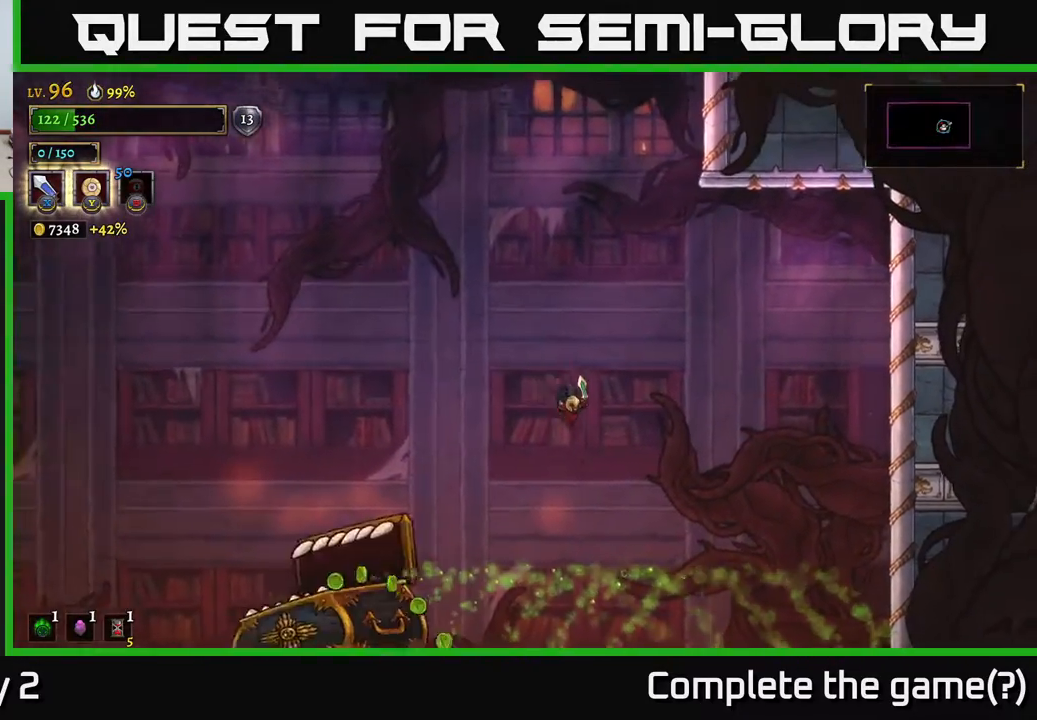
{"buttons": ["R2"], "left_stick": "center", "right_stick": "center", "events": [[267, "R2", "down"], [283, "A", "up"], [383, "left_stick", "center"]]}
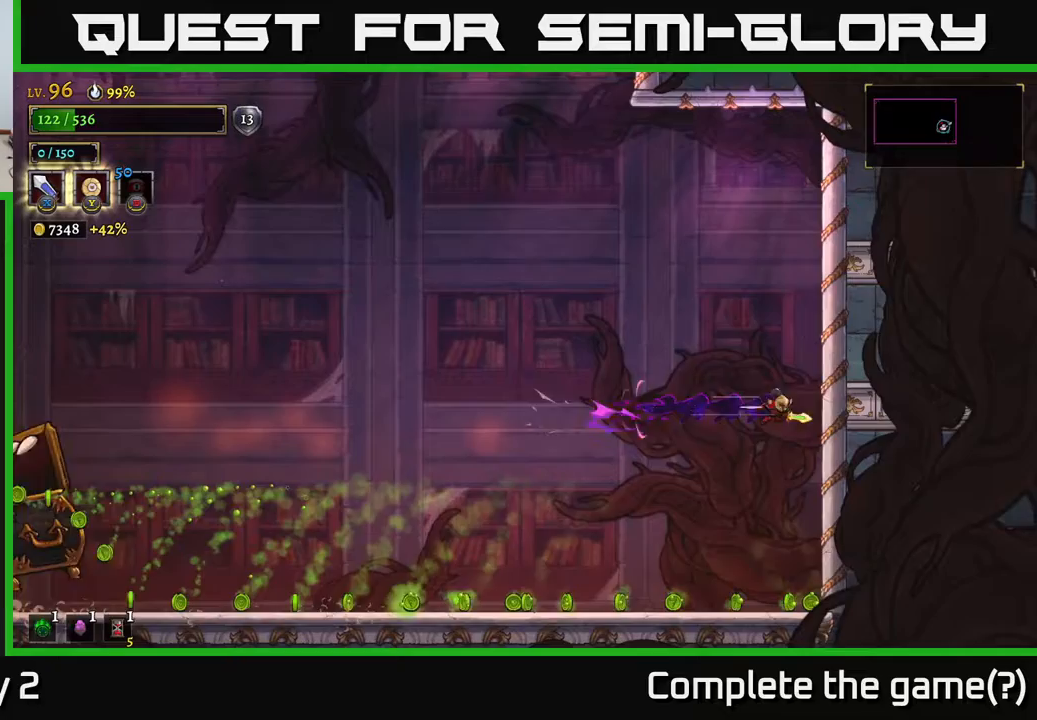
{"buttons": [], "left_stick": "left", "right_stick": "center", "events": [[67, "left_stick", "left"], [267, "R2", "up"]]}
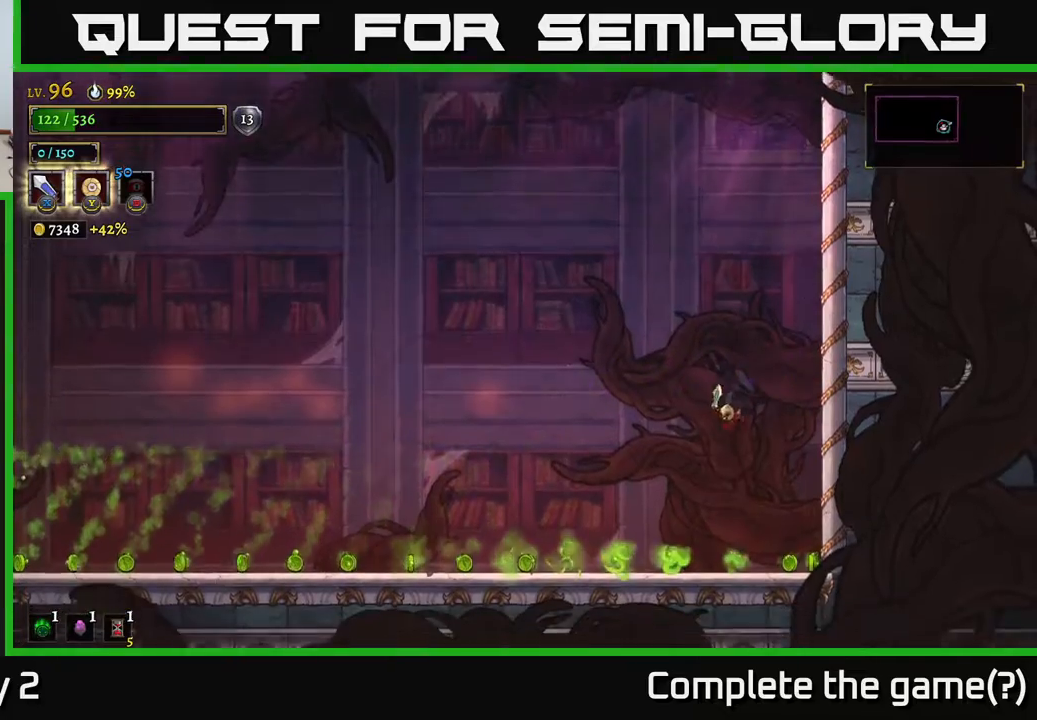
{"buttons": [], "left_stick": "center", "right_stick": "center", "events": [[167, "left_stick", "center"]]}
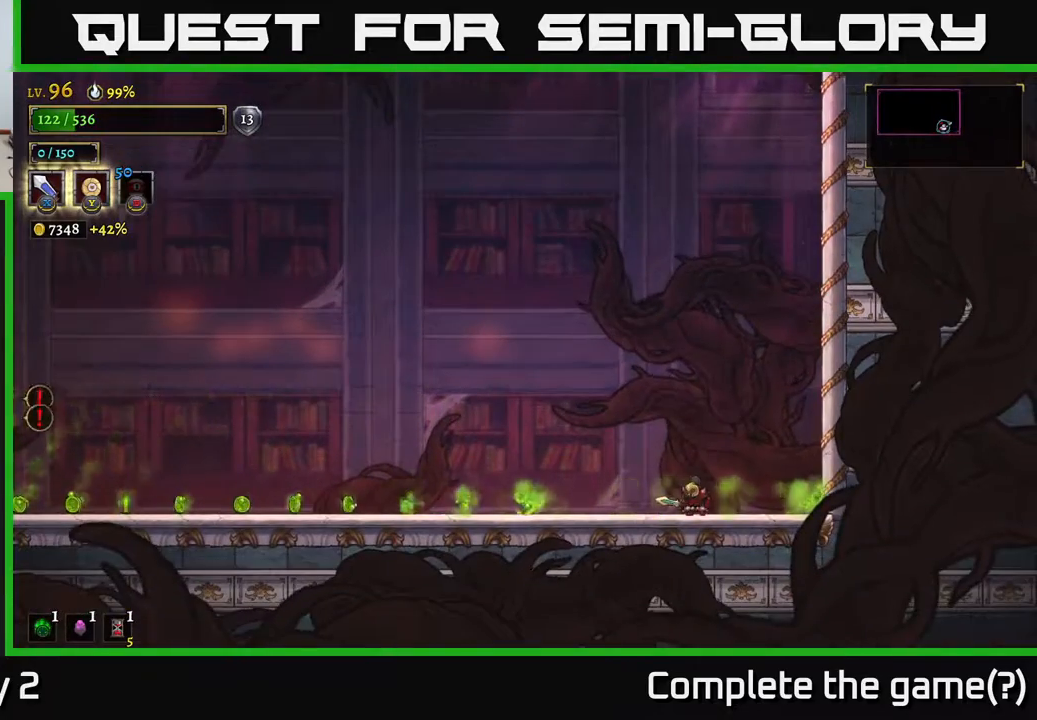
{"buttons": [], "left_stick": "center", "right_stick": "center", "events": []}
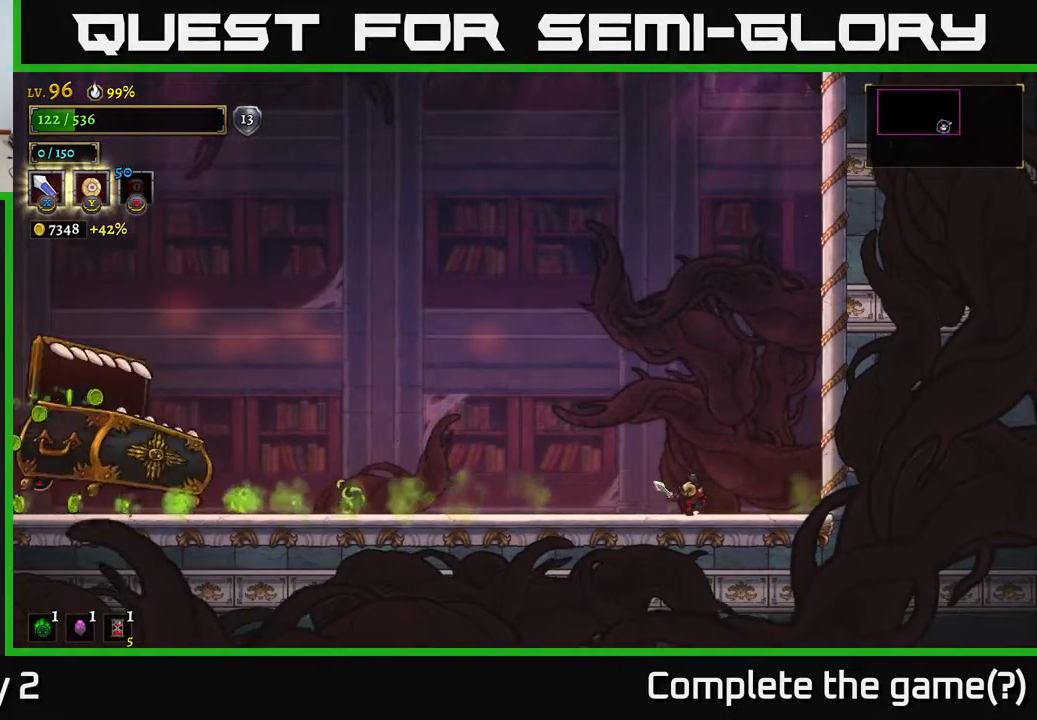
{"buttons": ["A"], "left_stick": "left", "right_stick": "center", "events": [[17, "left_stick", "left"], [100, "A", "down"]]}